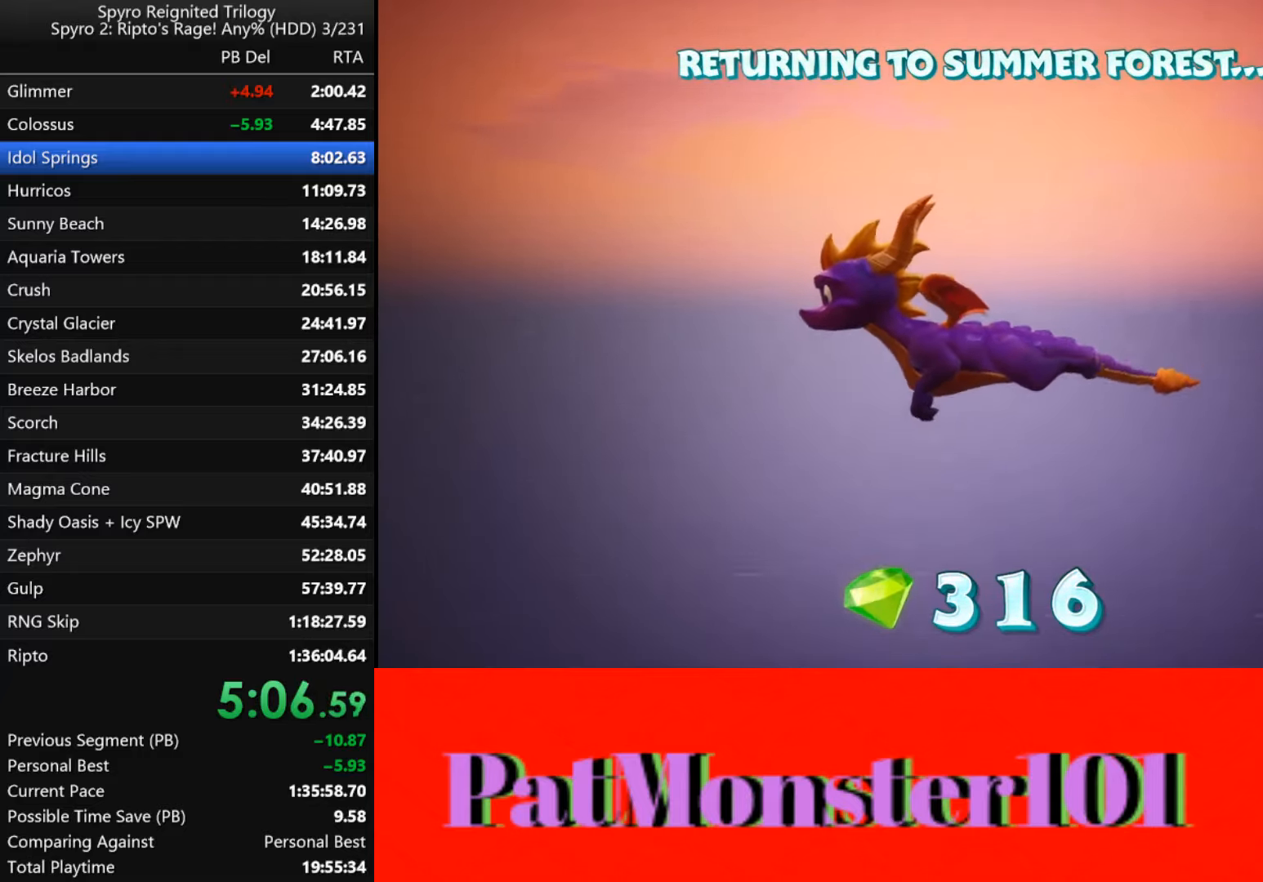
Gameplay with a controller (PlayStation layout); each line is a JSON object with the inputs held at the frame after it. "events" lists button and stick changes between this image and that frame as [ms after this image, input, new state], when the widget could be followed in between.
{"buttons": ["R1"], "left_stick": "center", "right_stick": "center", "events": [[84, "R1", "down"], [234, "R1", "up"], [267, "L1", "down"], [367, "R1", "down"], [400, "L1", "up"]]}
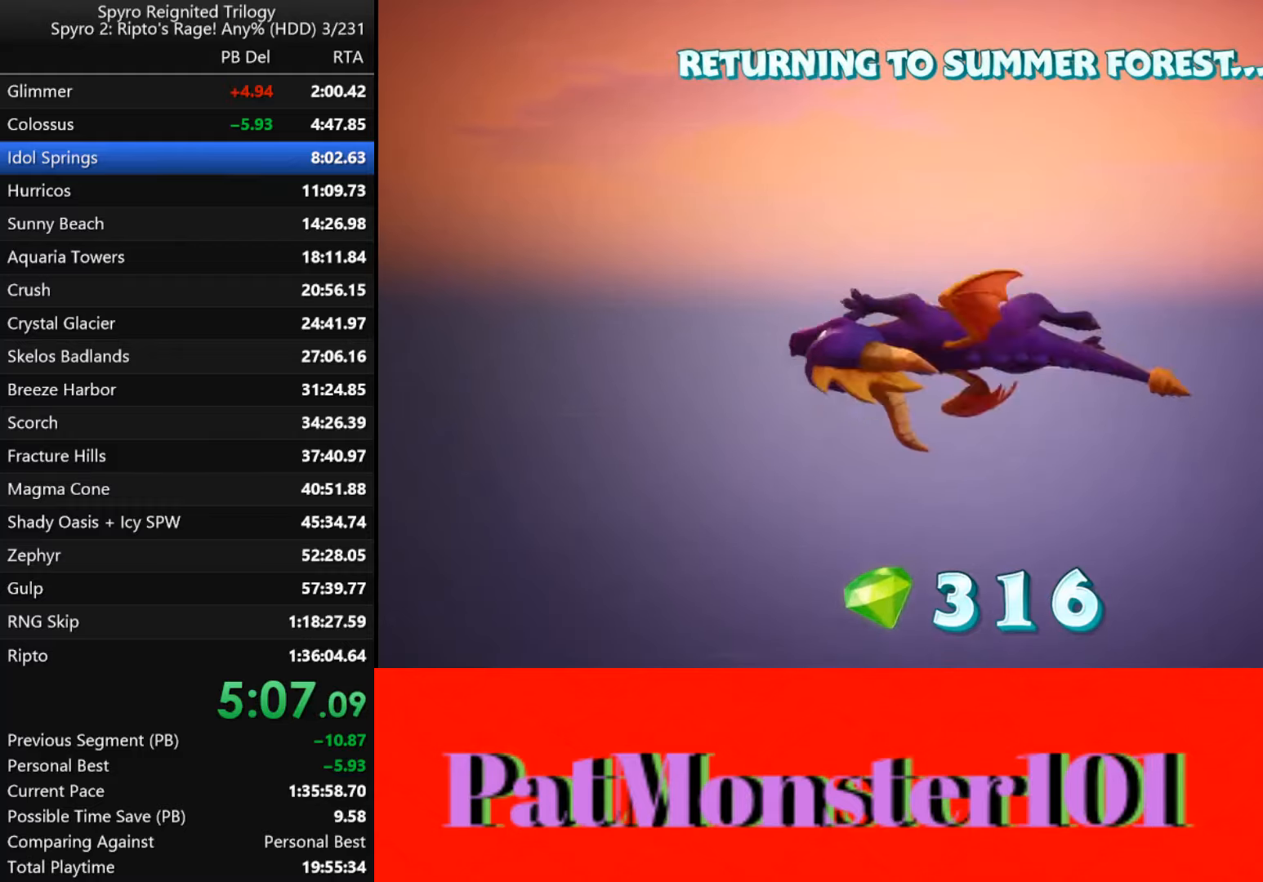
{"buttons": [], "left_stick": "center", "right_stick": "center", "events": [[17, "R1", "up"], [150, "L1", "down"], [234, "R1", "down"], [284, "L1", "up"], [417, "R1", "up"]]}
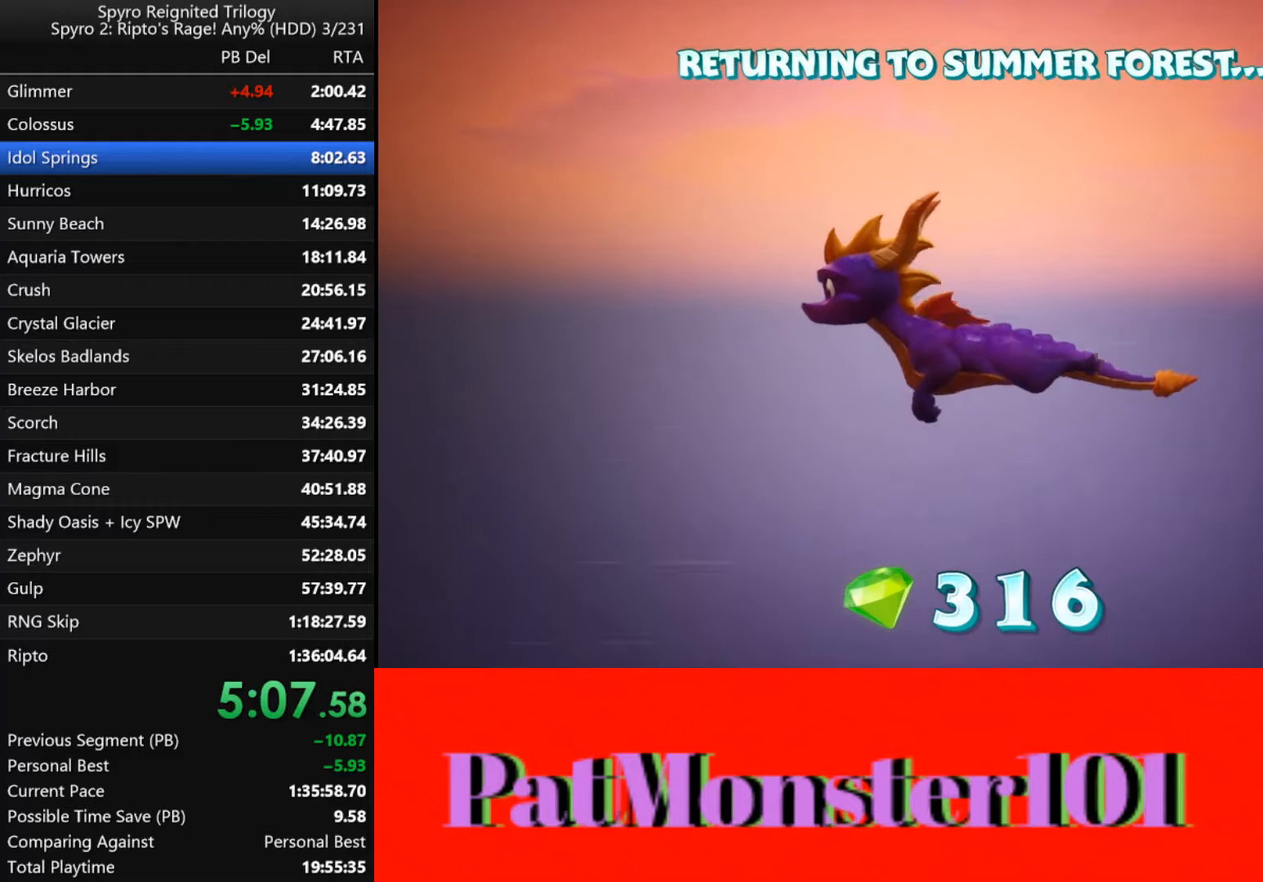
{"buttons": [], "left_stick": "center", "right_stick": "center", "events": []}
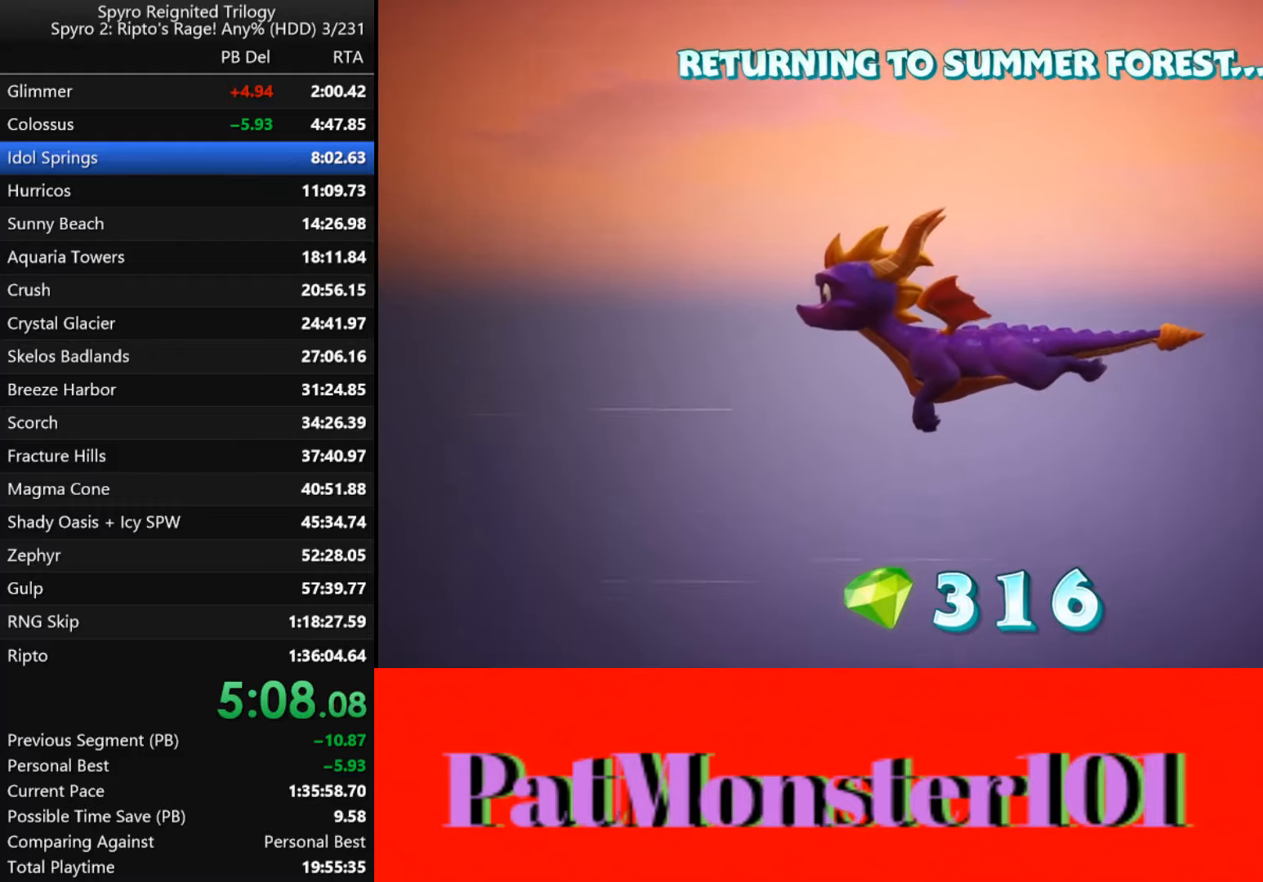
{"buttons": ["R2"], "left_stick": "center", "right_stick": "center", "events": [[17, "R2", "down"]]}
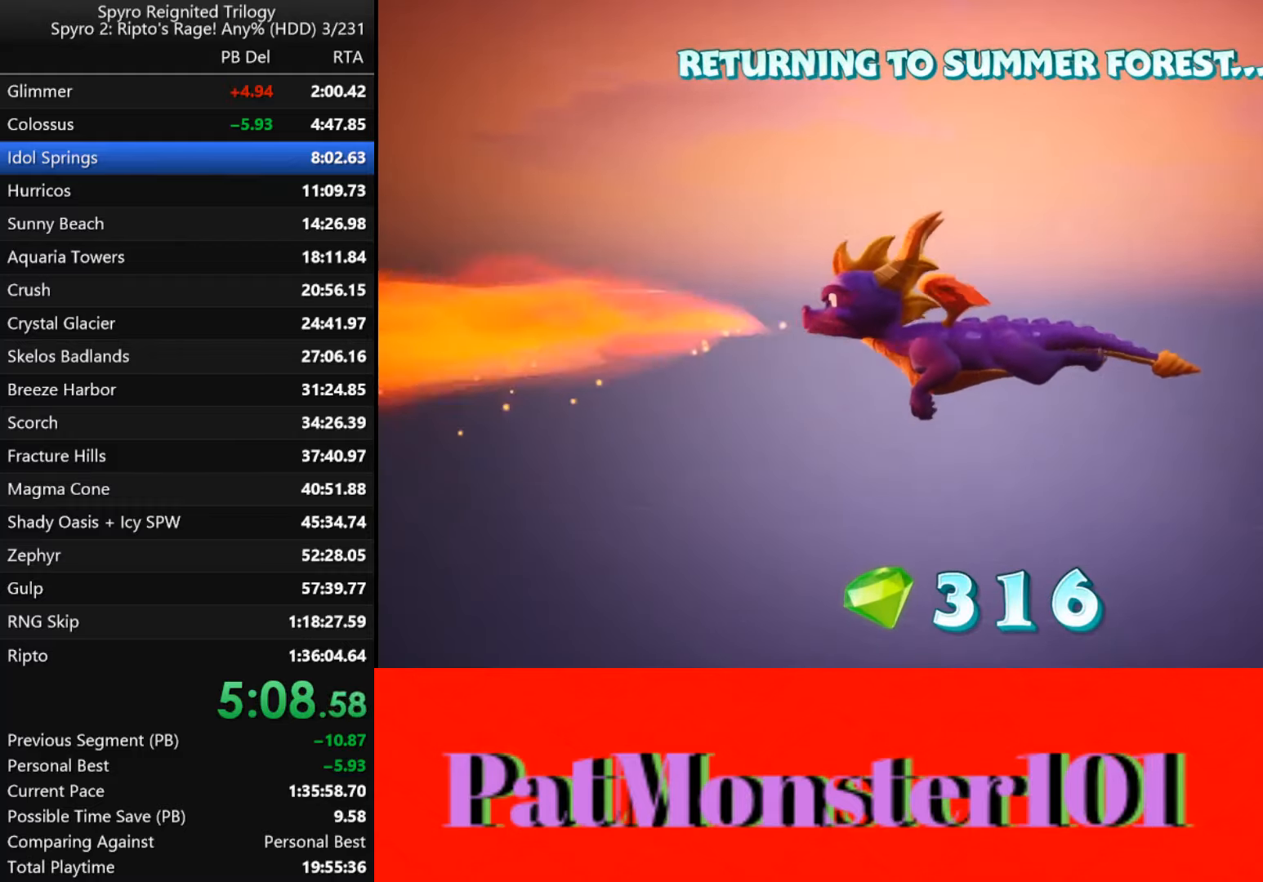
{"buttons": [], "left_stick": "center", "right_stick": "center", "events": [[150, "R2", "up"]]}
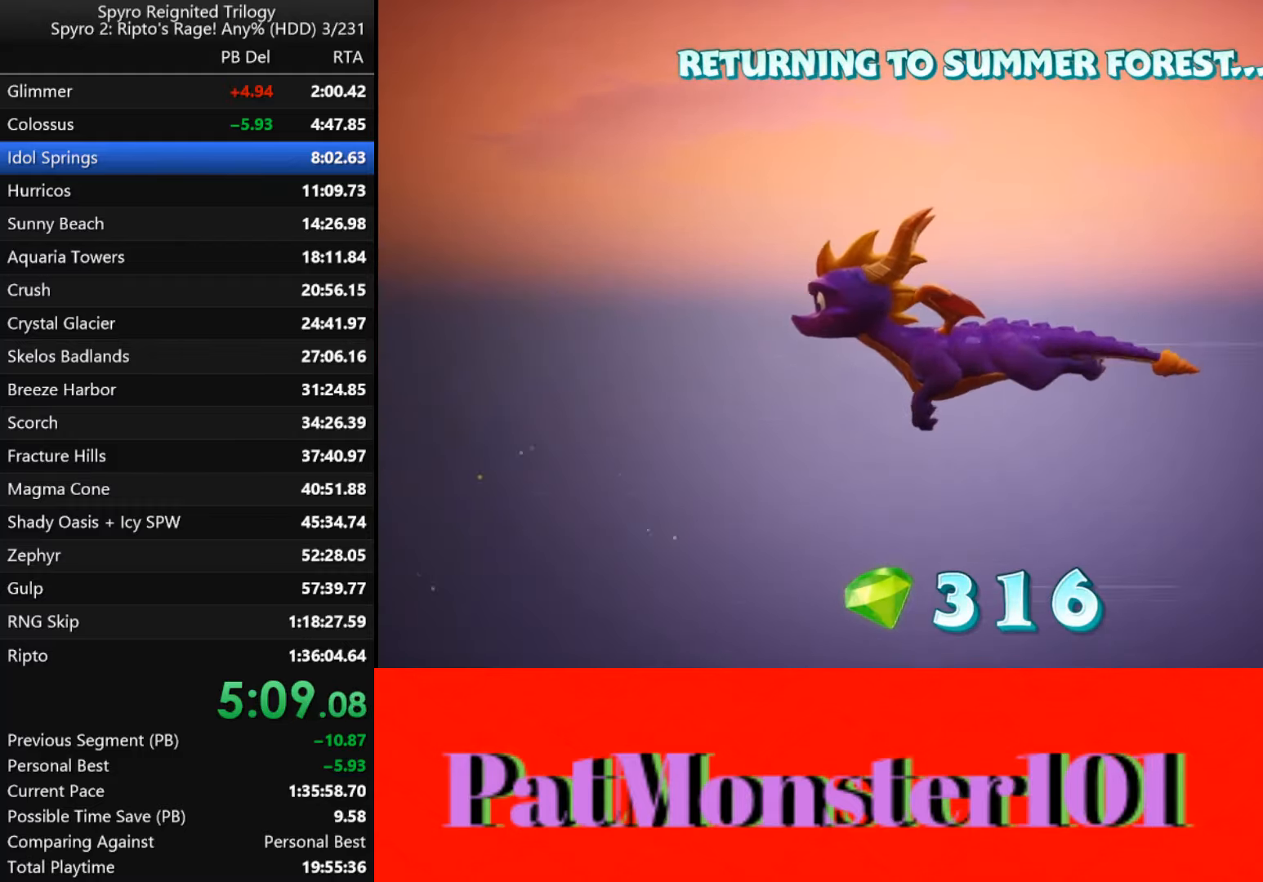
{"buttons": [], "left_stick": "center", "right_stick": "center", "events": []}
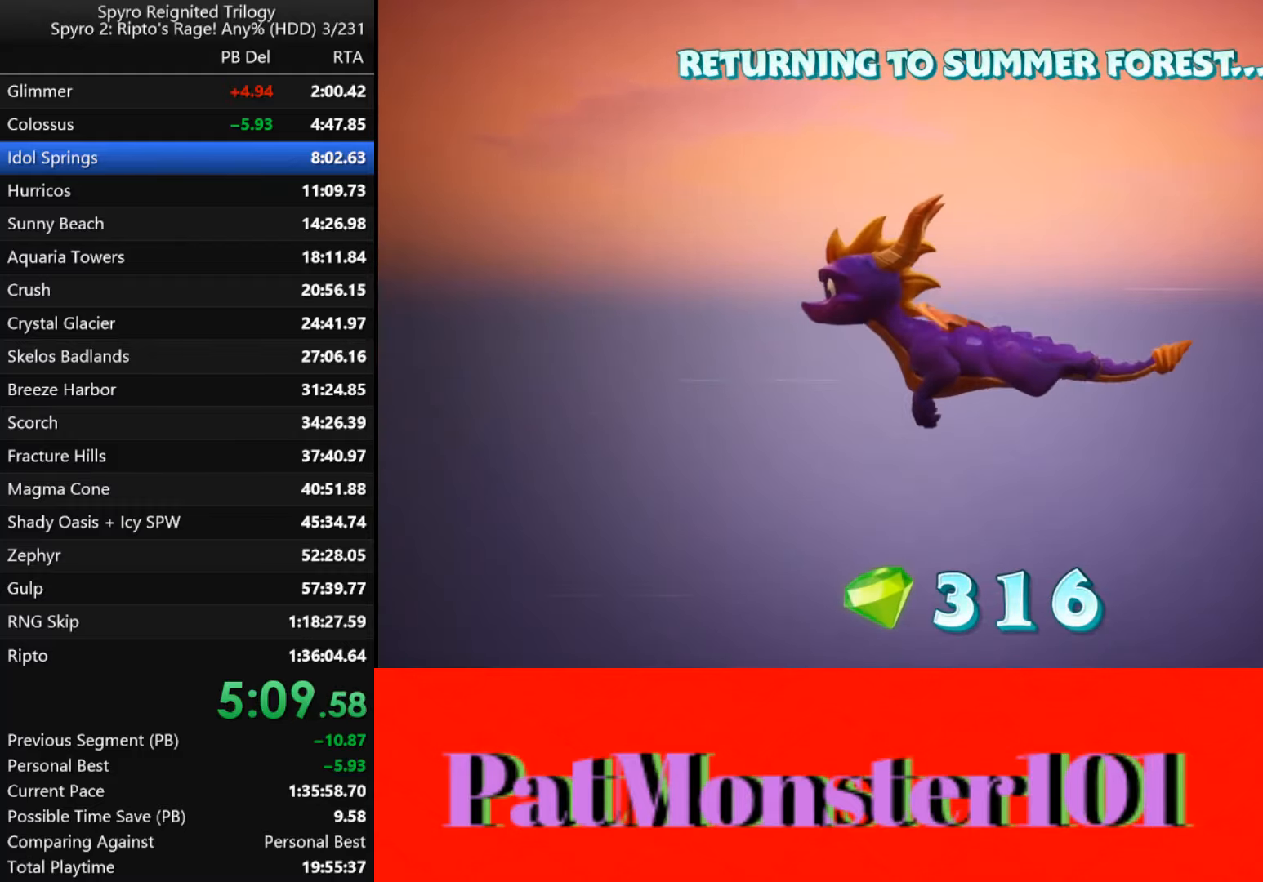
{"buttons": ["CIRCLE"], "left_stick": "center", "right_stick": "center", "events": [[334, "CIRCLE", "down"]]}
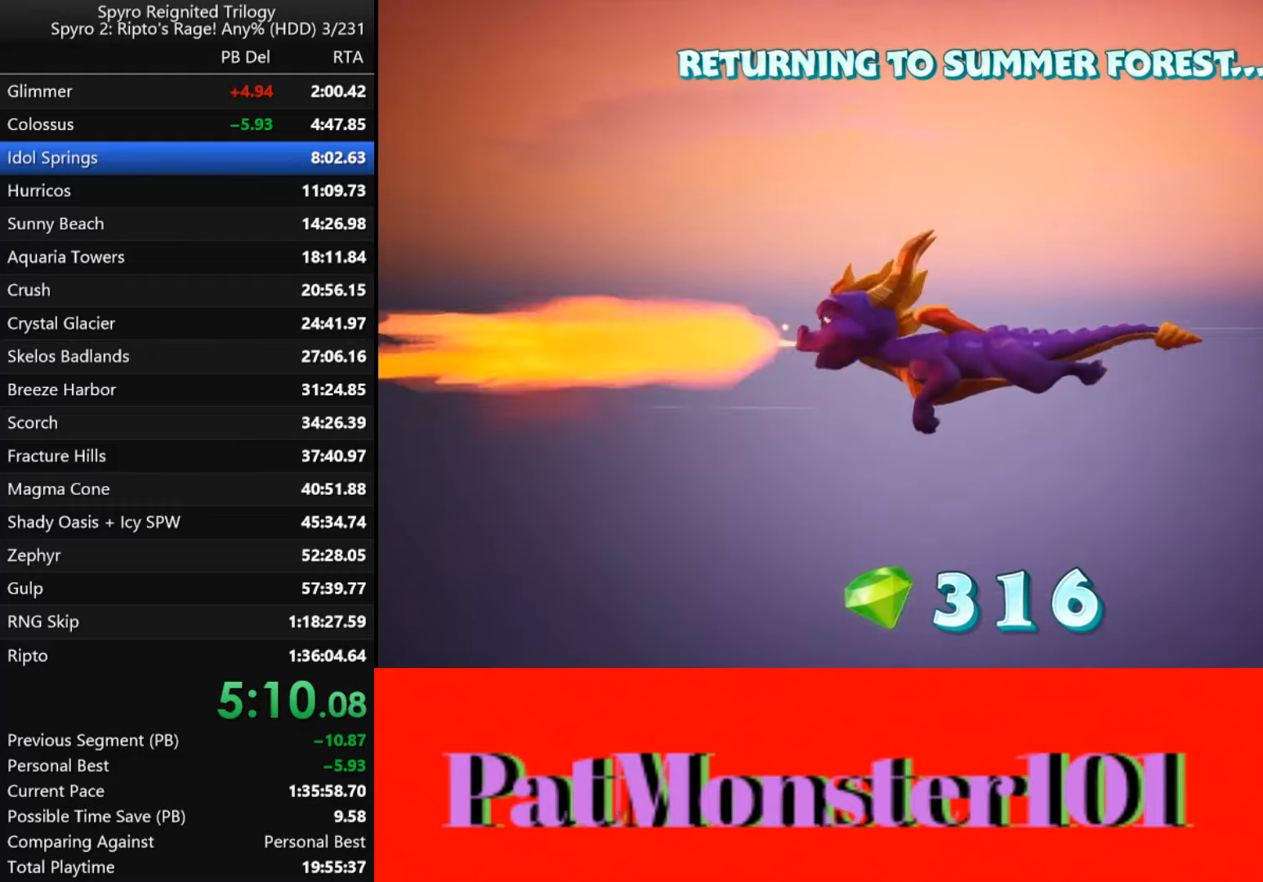
{"buttons": [], "left_stick": "center", "right_stick": "center", "events": [[17, "CIRCLE", "up"], [150, "CIRCLE", "down"], [267, "CIRCLE", "up"]]}
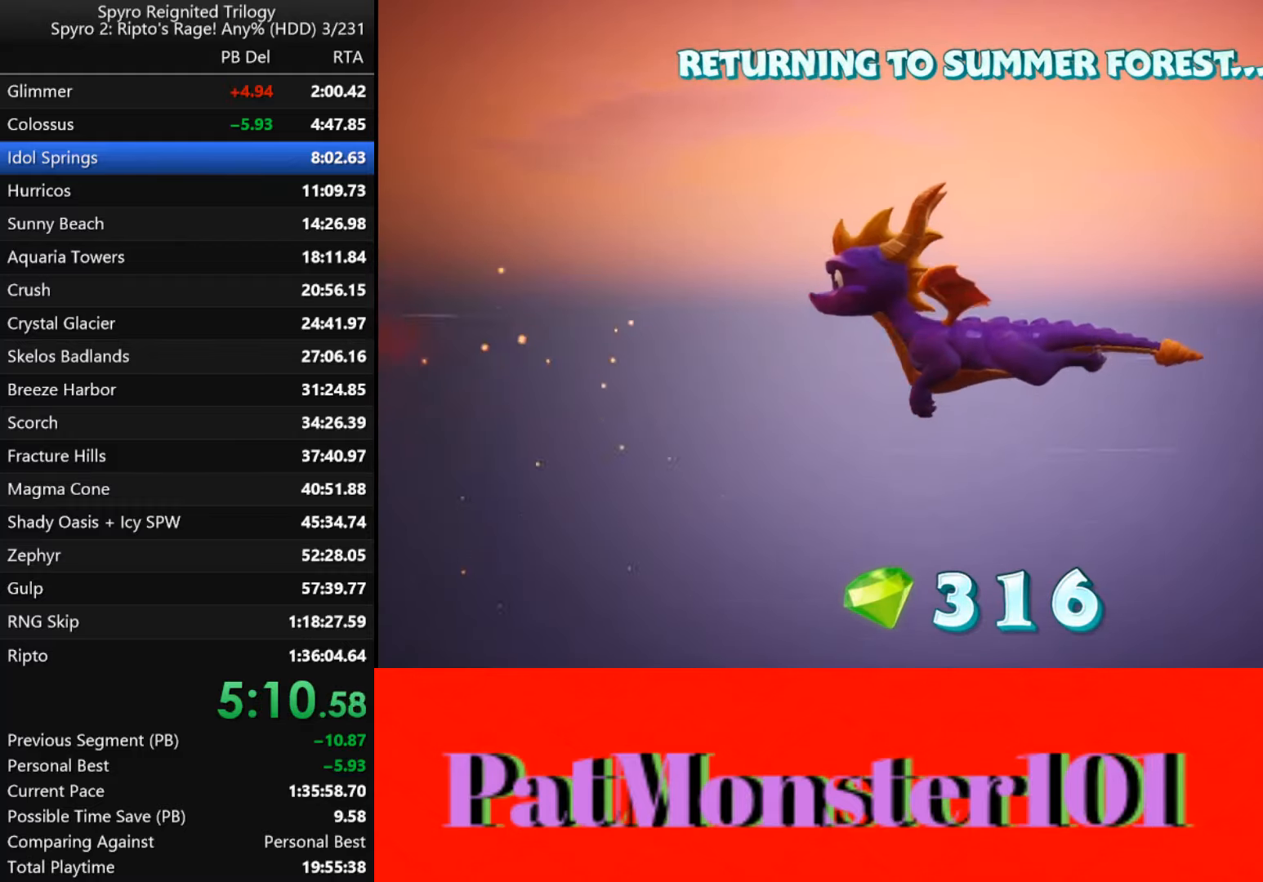
{"buttons": [], "left_stick": "center", "right_stick": "center", "events": []}
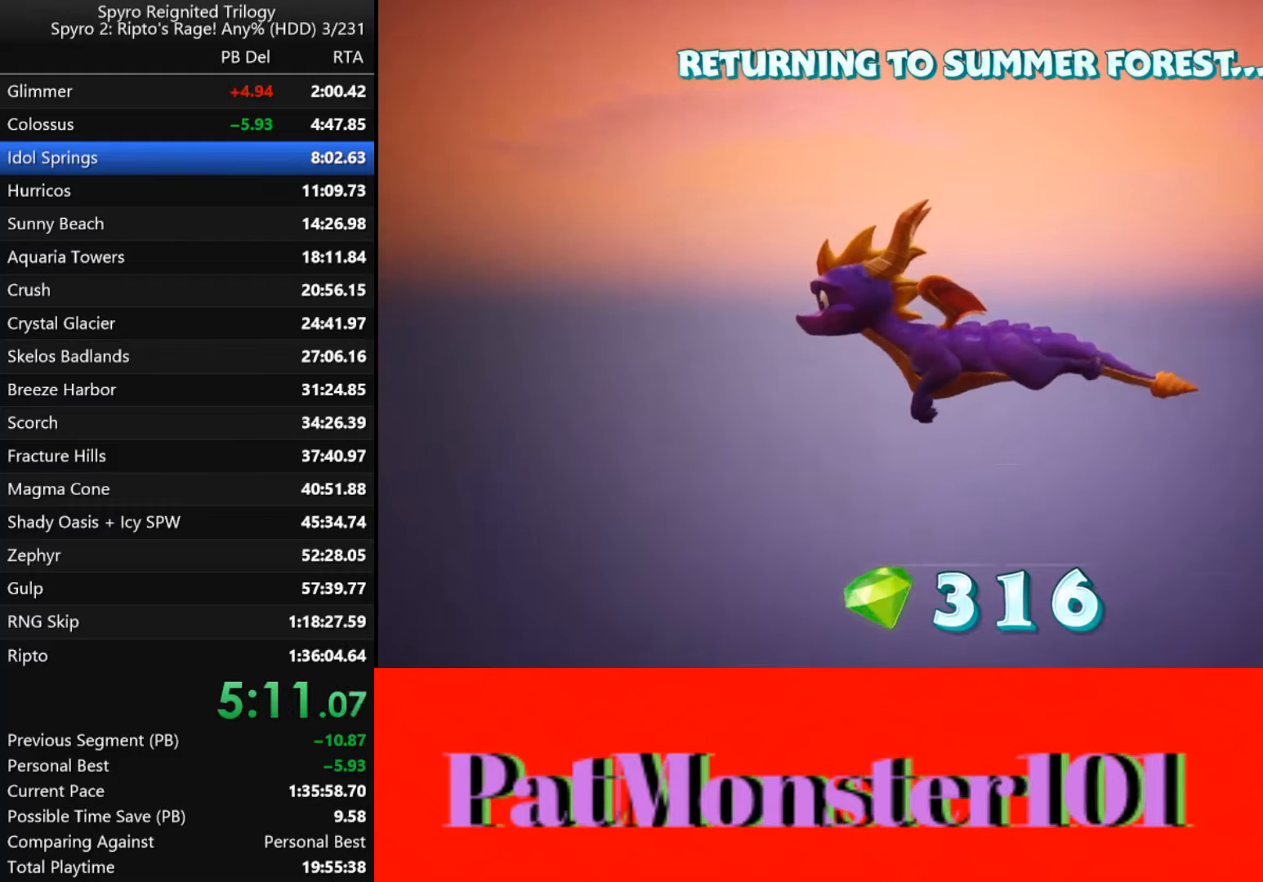
{"buttons": [], "left_stick": "center", "right_stick": "center", "events": []}
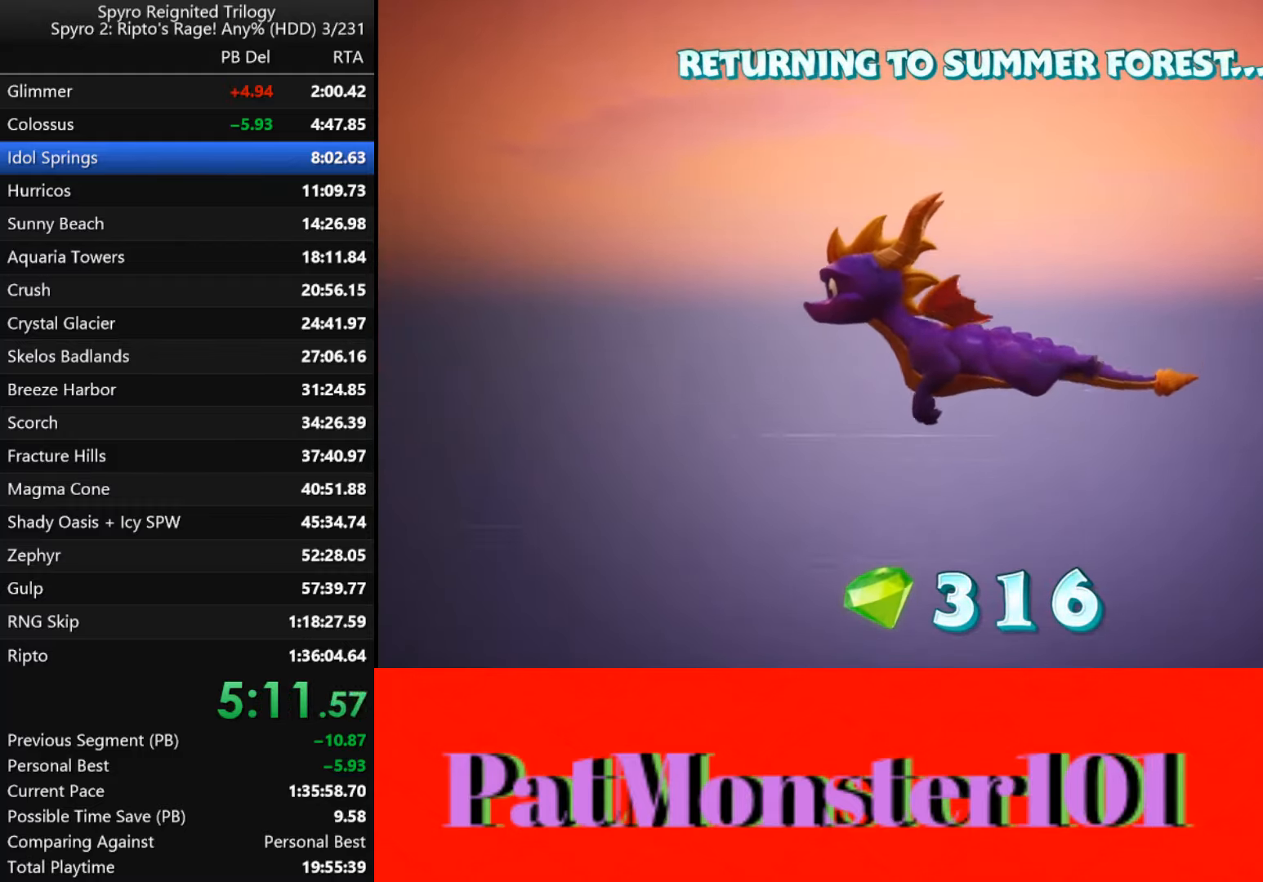
{"buttons": [], "left_stick": "center", "right_stick": "center", "events": []}
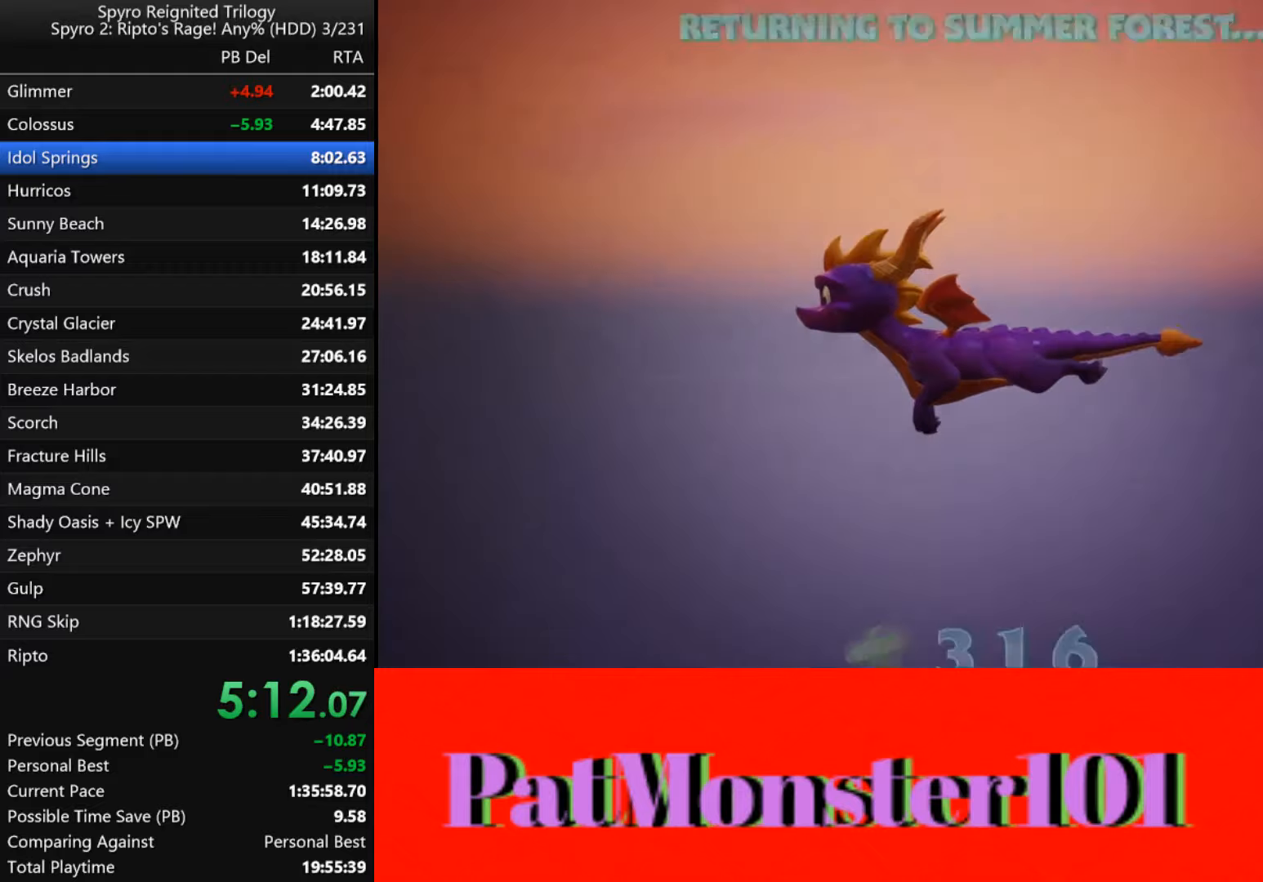
{"buttons": [], "left_stick": "center", "right_stick": "center", "events": []}
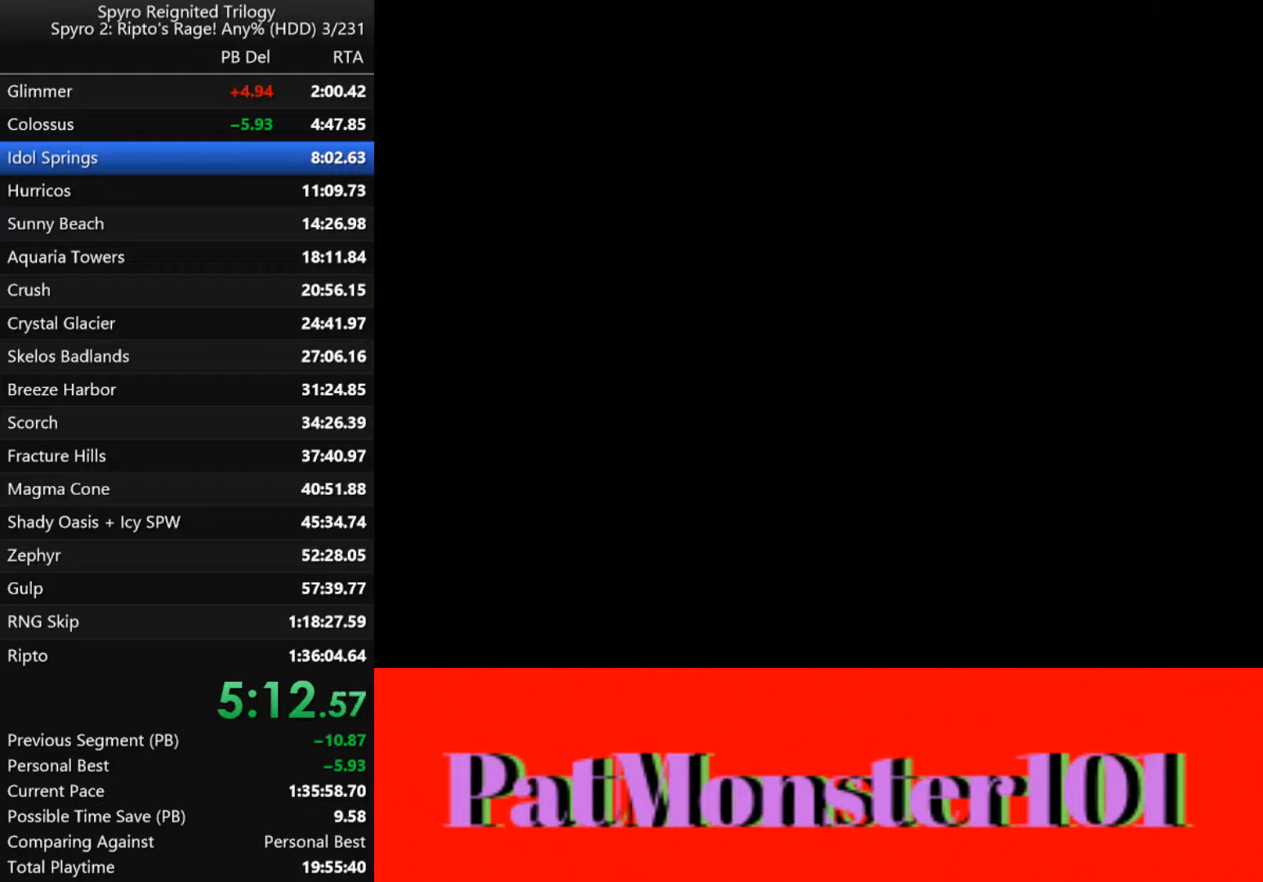
{"buttons": [], "left_stick": "center", "right_stick": "center", "events": []}
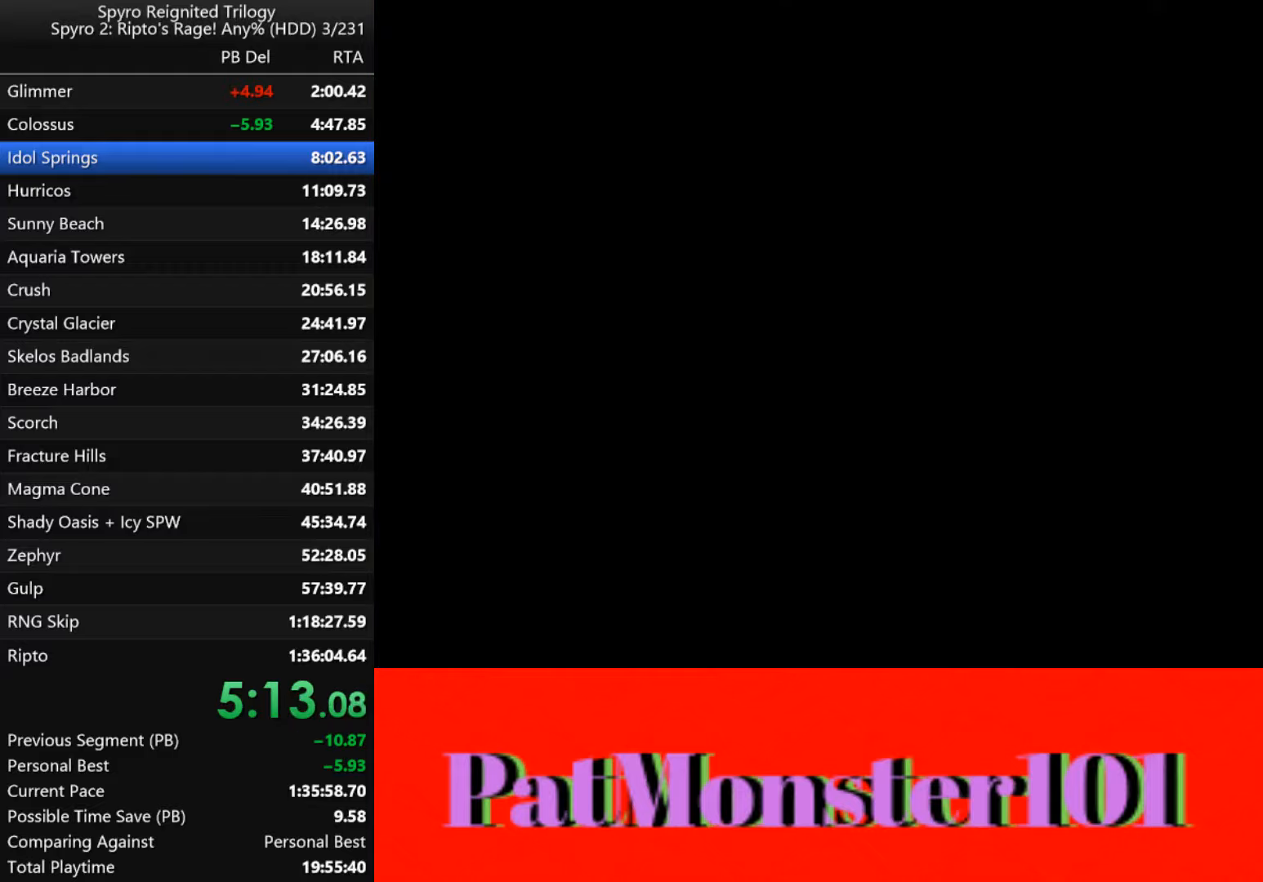
{"buttons": [], "left_stick": "center", "right_stick": "center", "events": []}
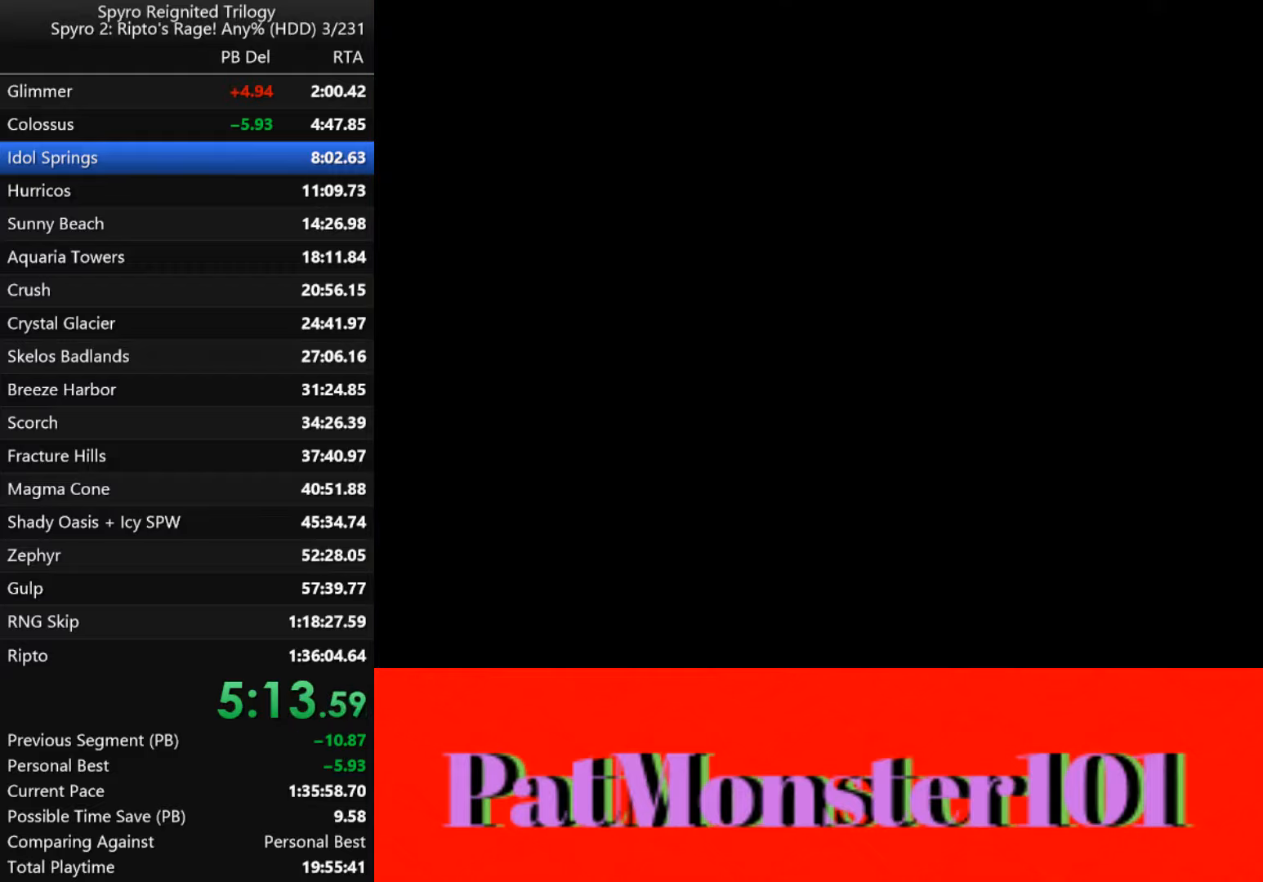
{"buttons": [], "left_stick": "center", "right_stick": "center", "events": [[383, "TRIANGLE", "down"], [466, "TRIANGLE", "up"]]}
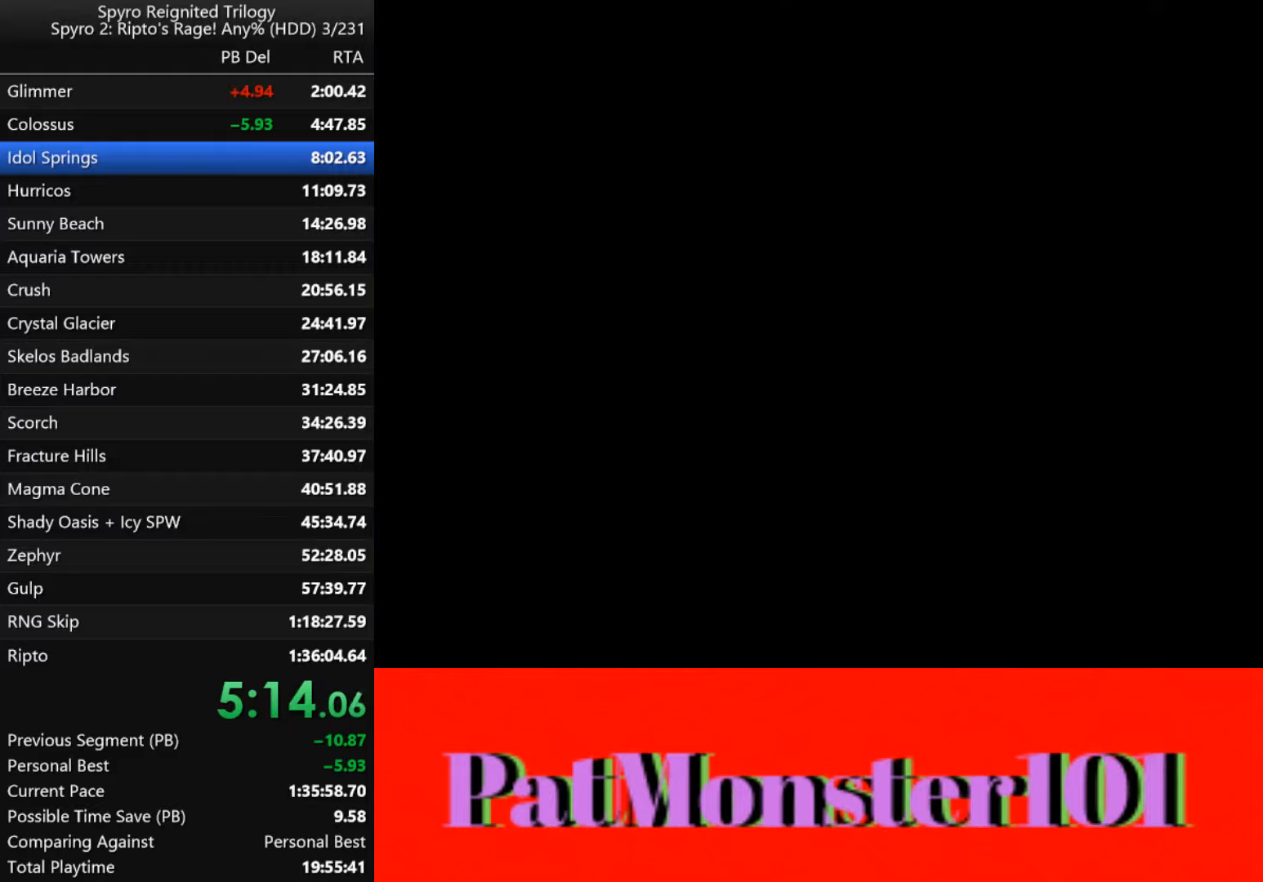
{"buttons": ["TRIANGLE"], "left_stick": "center", "right_stick": "center", "events": [[66, "TRIANGLE", "down"], [183, "TRIANGLE", "up"], [283, "TRIANGLE", "down"], [400, "TRIANGLE", "up"], [500, "TRIANGLE", "down"]]}
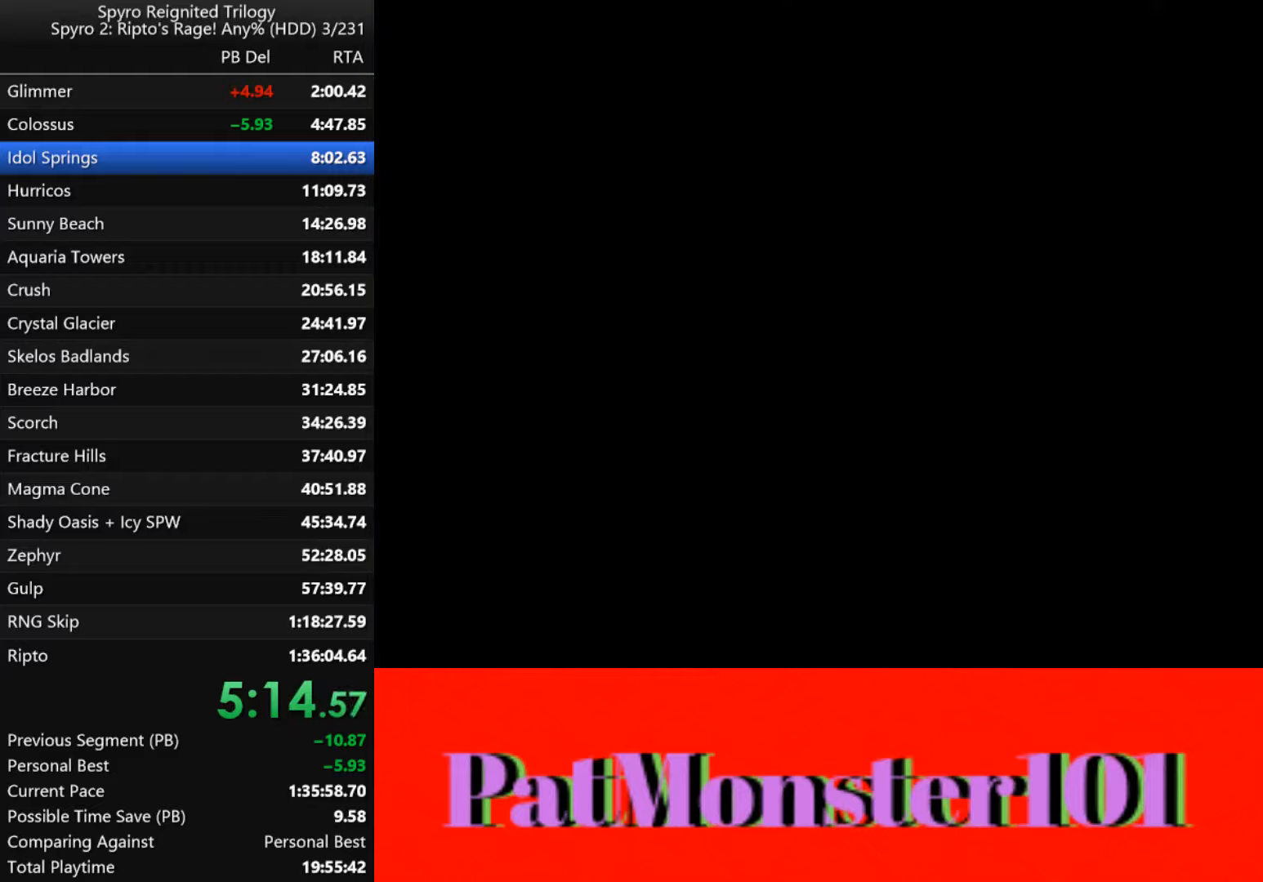
{"buttons": [], "left_stick": "center", "right_stick": "center", "events": [[66, "TRIANGLE", "up"], [166, "TRIANGLE", "down"], [266, "TRIANGLE", "up"], [366, "TRIANGLE", "down"], [433, "TRIANGLE", "up"]]}
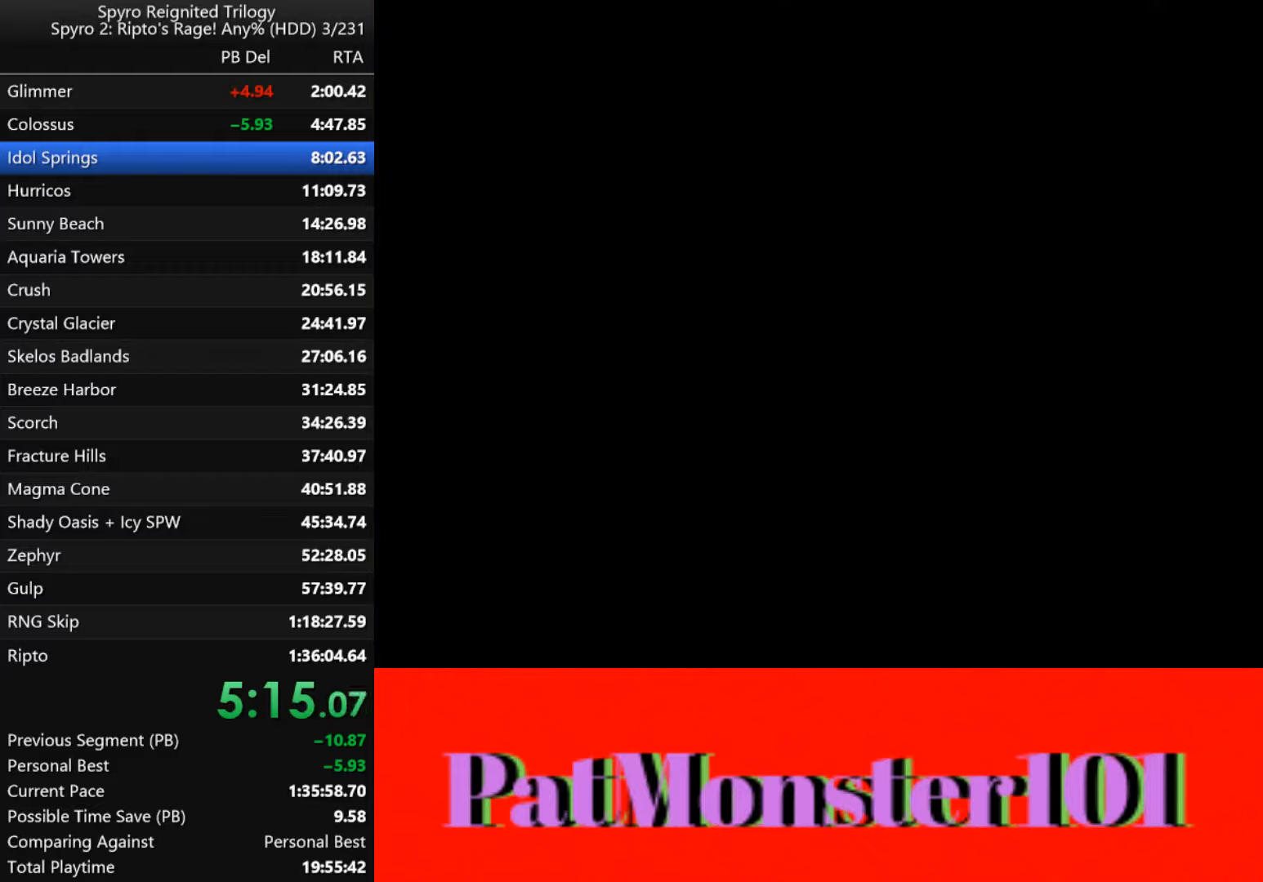
{"buttons": ["TRIANGLE"], "left_stick": "center", "right_stick": "center", "events": [[33, "TRIANGLE", "down"], [100, "TRIANGLE", "up"], [183, "TRIANGLE", "down"], [233, "TRIANGLE", "up"], [333, "TRIANGLE", "down"], [400, "TRIANGLE", "up"], [500, "TRIANGLE", "down"]]}
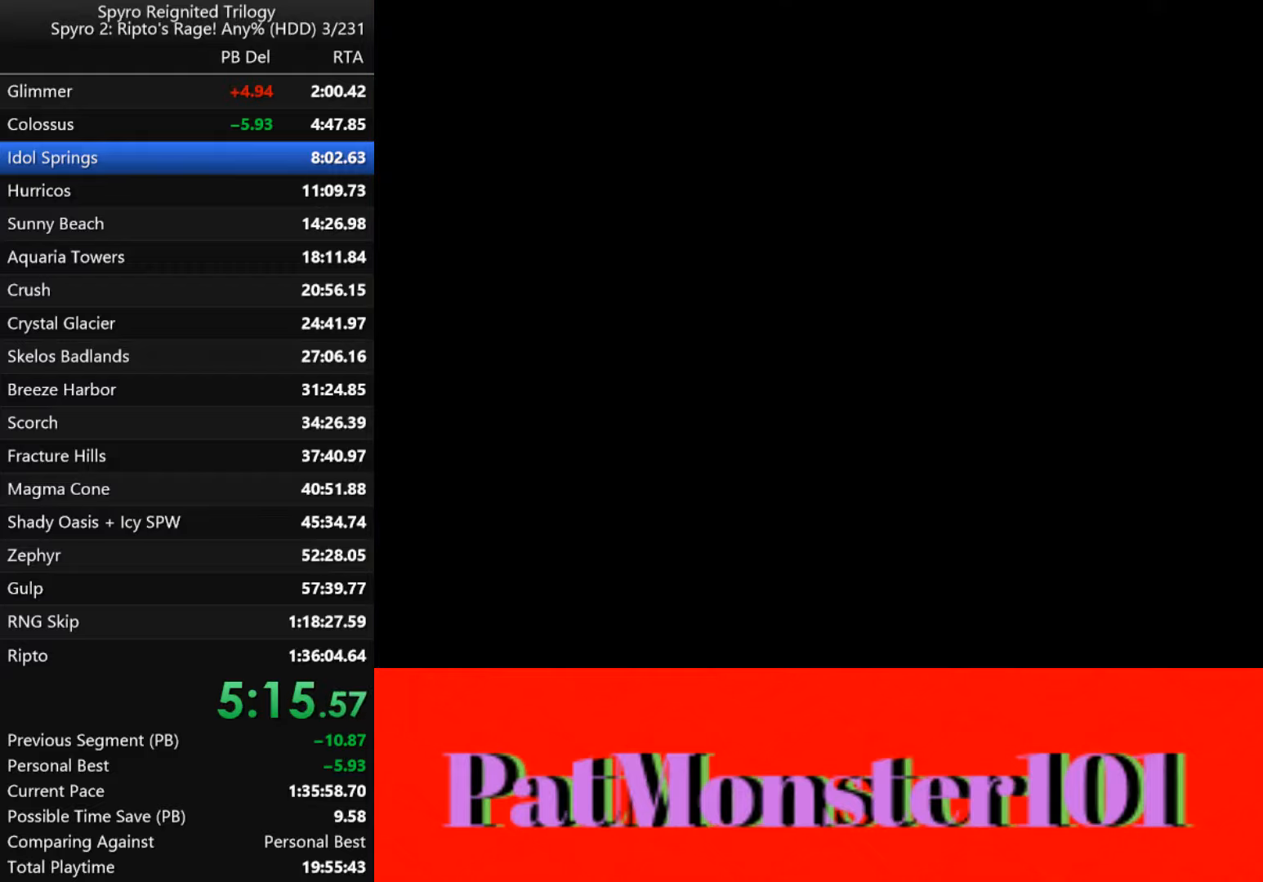
{"buttons": [], "left_stick": "center", "right_stick": "center", "events": [[100, "TRIANGLE", "up"], [200, "TRIANGLE", "down"], [266, "TRIANGLE", "up"], [366, "TRIANGLE", "down"], [483, "TRIANGLE", "up"]]}
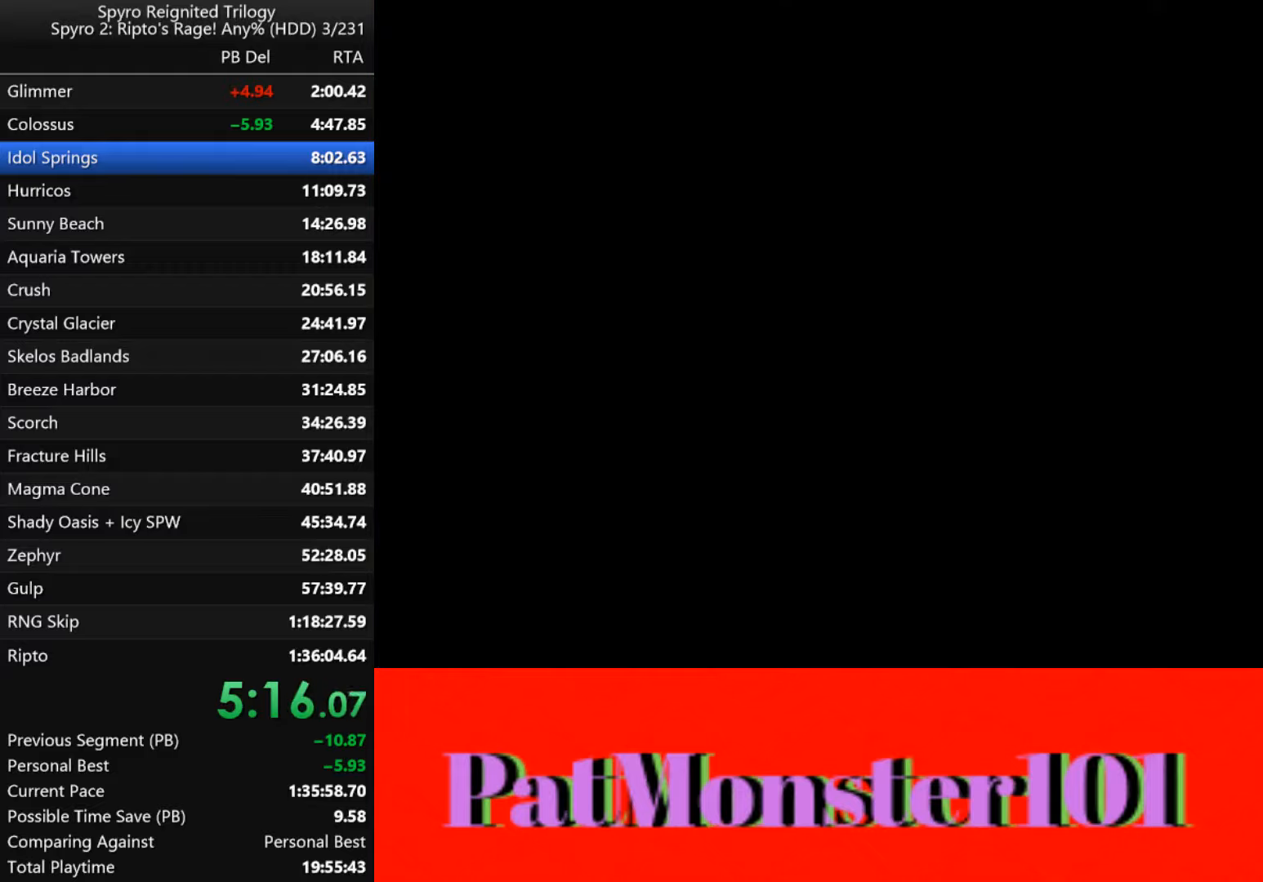
{"buttons": ["TRIANGLE"], "left_stick": "center", "right_stick": "center", "events": [[83, "TRIANGLE", "down"], [200, "TRIANGLE", "up"], [300, "TRIANGLE", "down"], [416, "TRIANGLE", "up"], [483, "TRIANGLE", "down"]]}
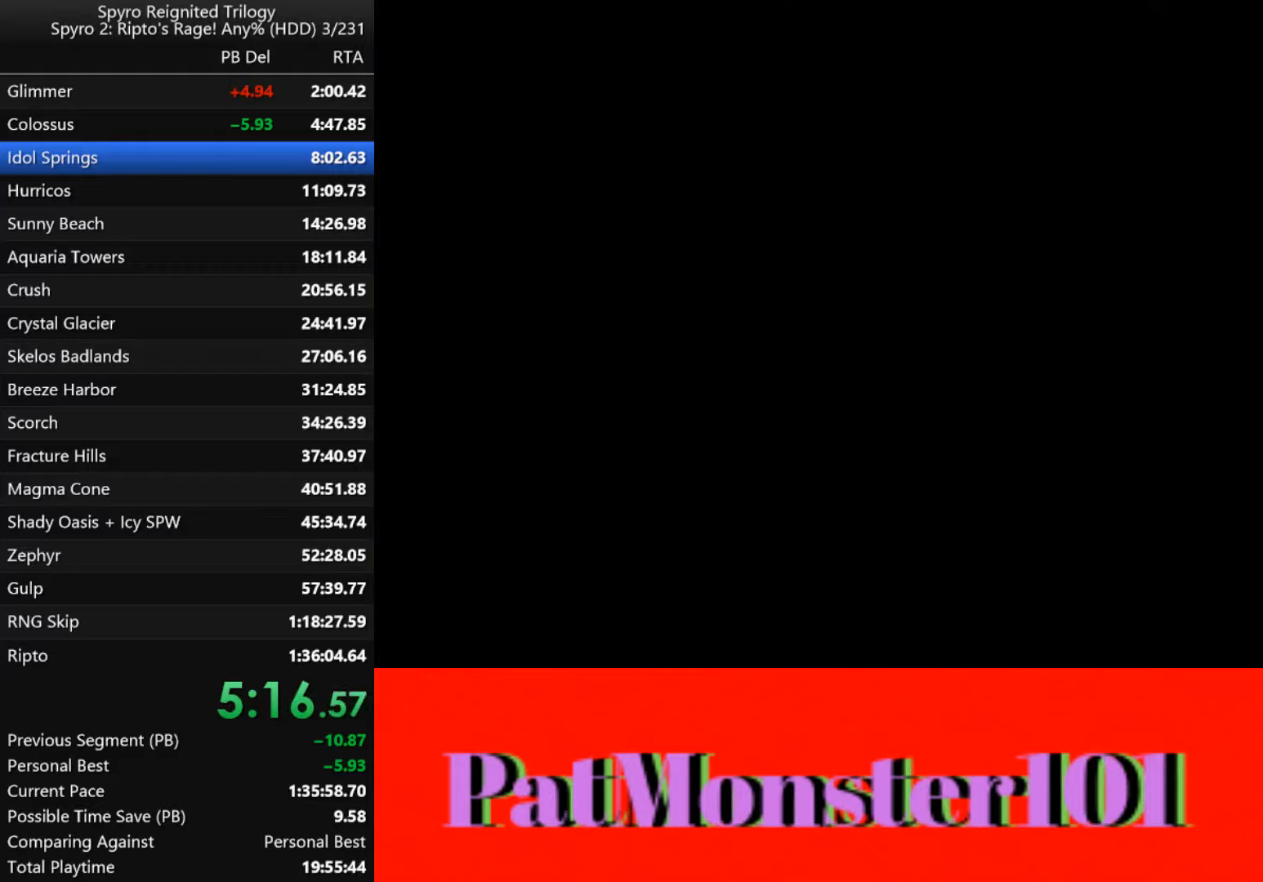
{"buttons": [], "left_stick": "center", "right_stick": "center", "events": [[83, "TRIANGLE", "up"], [317, "TRIANGLE", "down"], [433, "TRIANGLE", "up"], [450, "TRIANGLE", "down"], [483, "TRIANGLE", "up"]]}
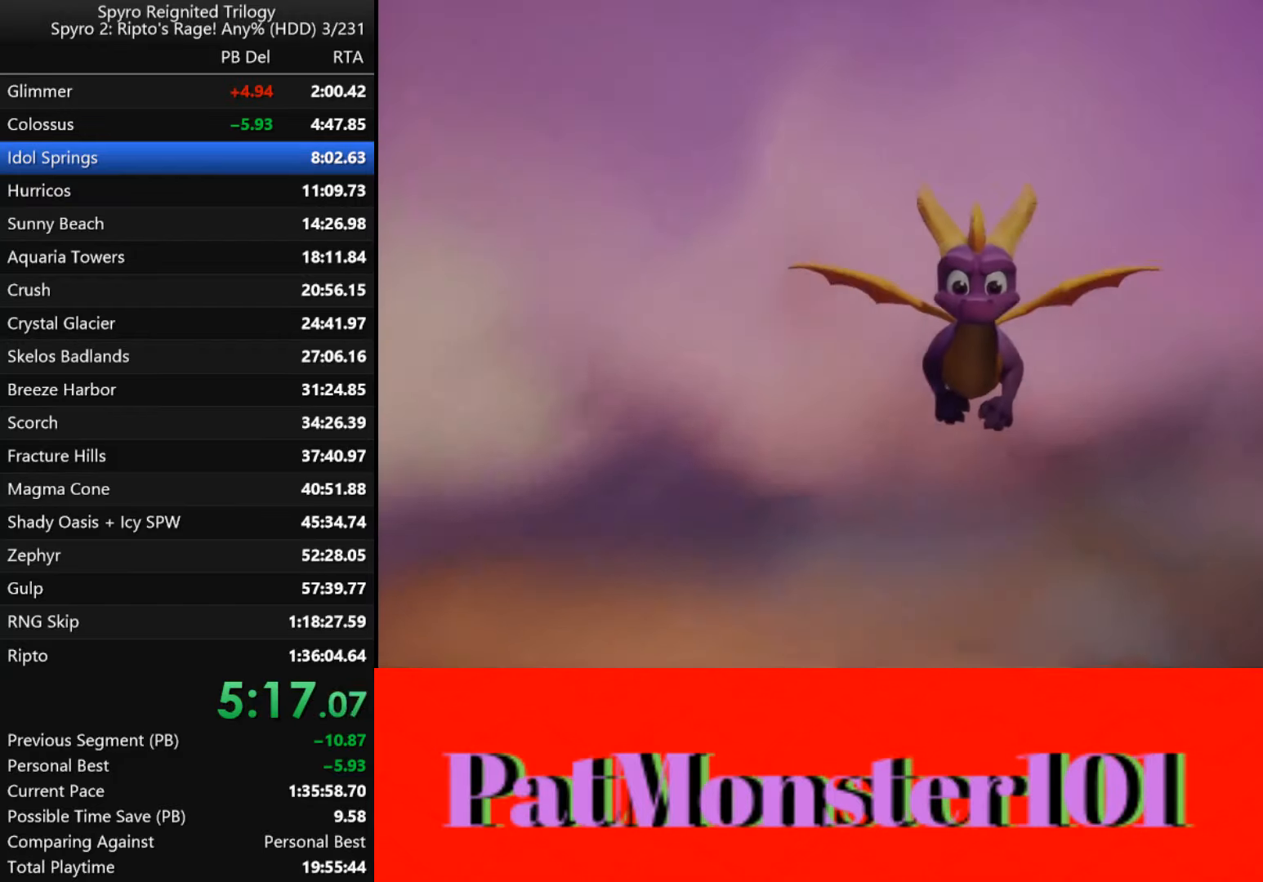
{"buttons": [], "left_stick": "center", "right_stick": "center", "events": [[83, "TRIANGLE", "down"], [150, "TRIANGLE", "up"]]}
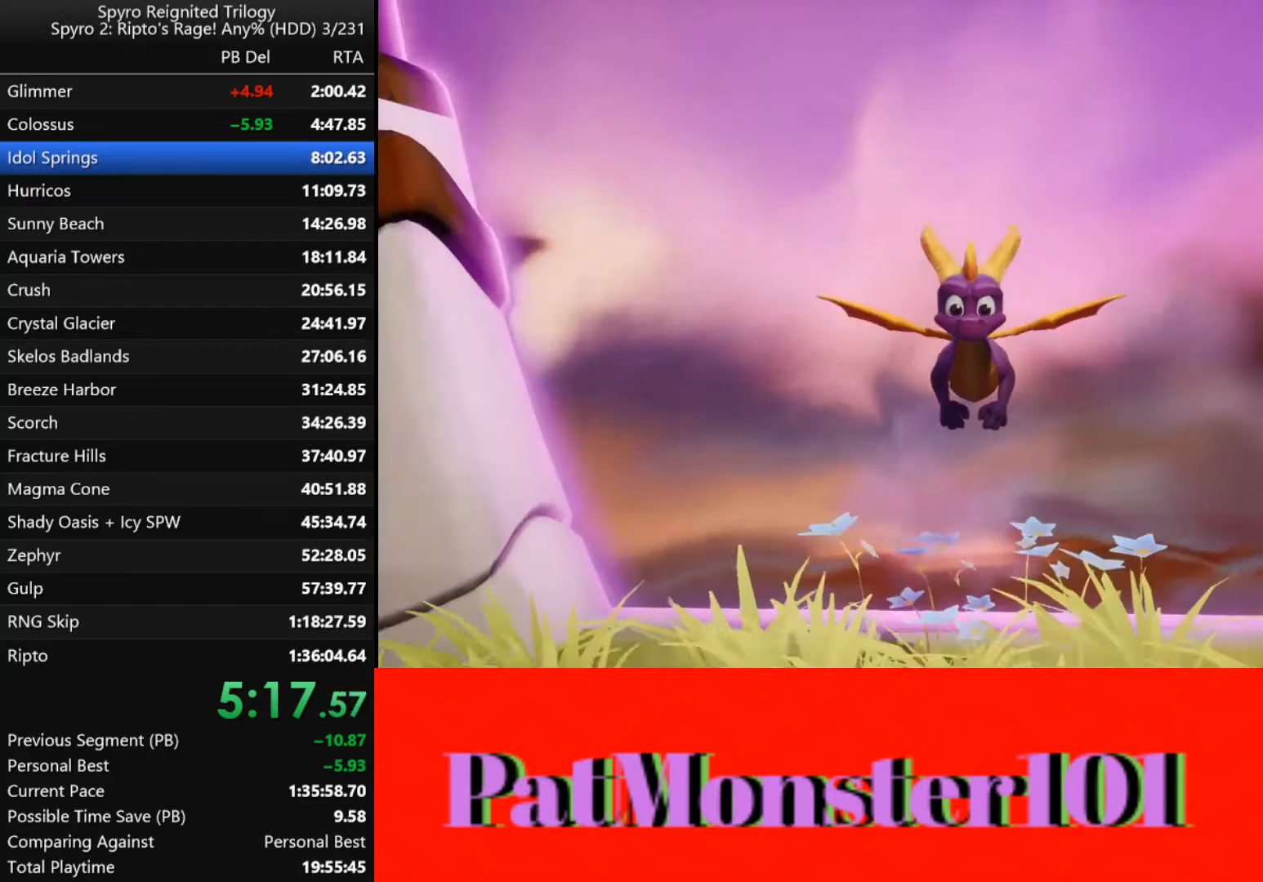
{"buttons": [], "left_stick": "center", "right_stick": "center", "events": []}